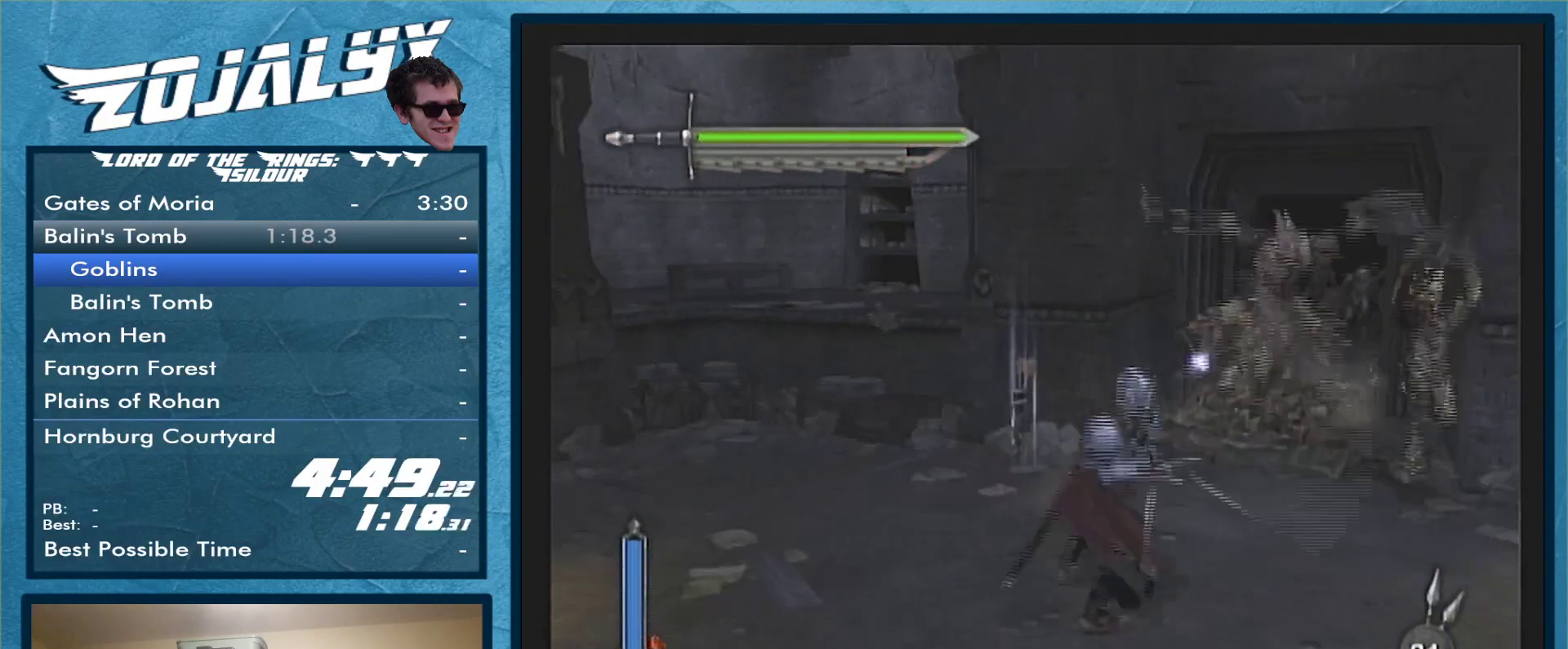
Gameplay with a controller (Nintendo layout); each line is a JSON object with the inputs held at the frame after it. "events" lists button and stick changes between this image and that frame as [ms after this image, input, new state], when the widget could be followed in between. Not read: L3 R1 R2 R3.
{"buttons": [], "left_stick": "up-right", "right_stick": "center", "events": [[33, "Y", "up"], [100, "Y", "down"], [233, "Y", "up"], [300, "Y", "down"], [367, "Y", "up"]]}
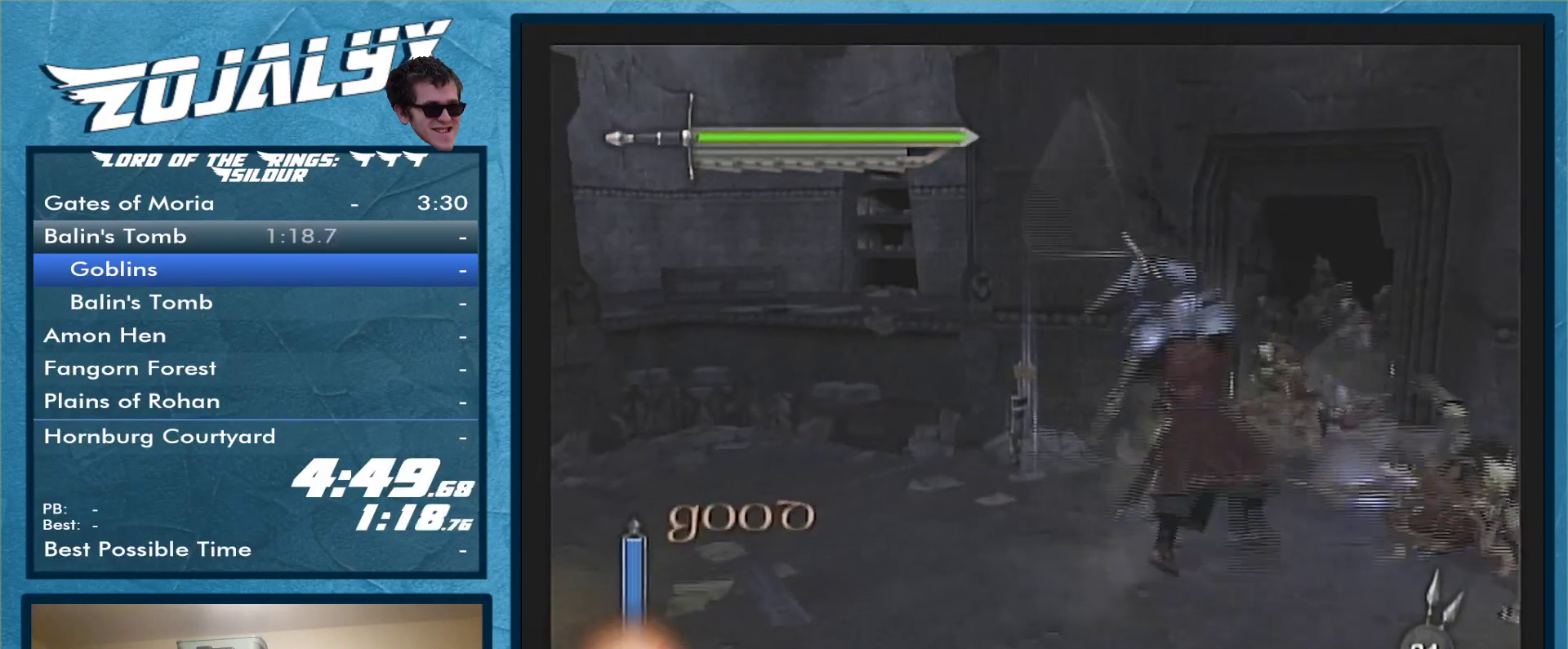
{"buttons": ["Y"], "left_stick": "right", "right_stick": "center", "events": [[267, "X", "down"], [267, "left_stick", "right"], [367, "X", "up"], [433, "Y", "down"]]}
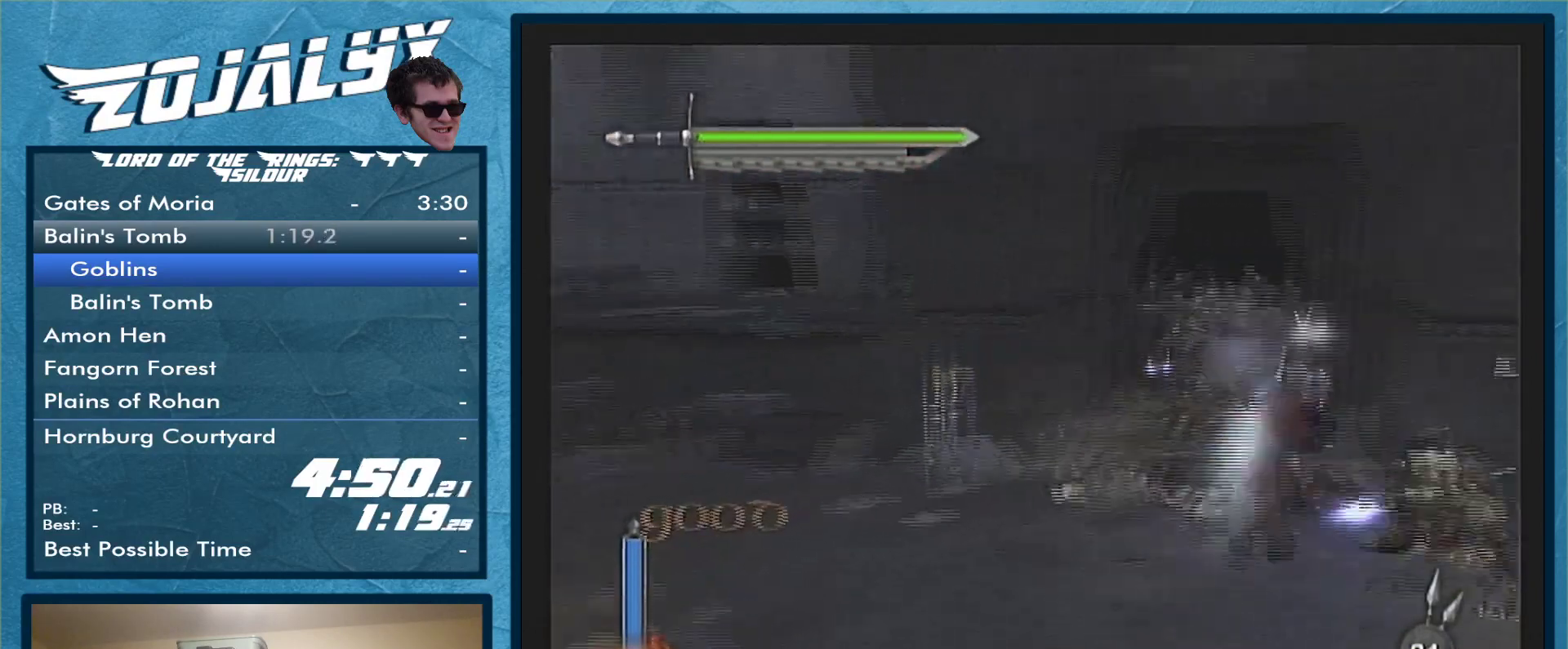
{"buttons": ["Y"], "left_stick": "up-left", "right_stick": "center", "events": [[67, "Y", "up"], [67, "left_stick", "up-right"], [133, "Y", "down"], [267, "Y", "up"], [333, "Y", "down"], [333, "left_stick", "up"], [433, "Y", "up"], [433, "left_stick", "up-left"], [500, "Y", "down"]]}
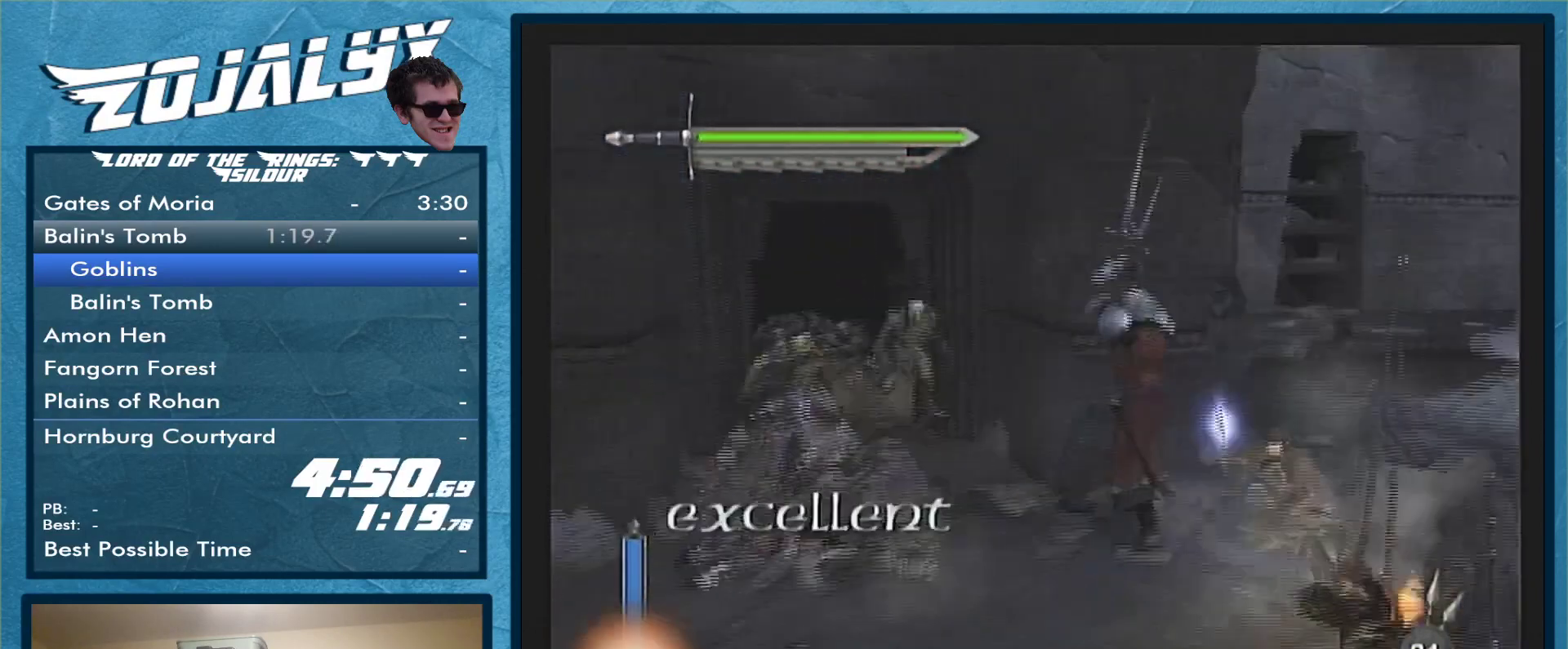
{"buttons": [], "left_stick": "left", "right_stick": "center", "events": [[33, "left_stick", "left"], [133, "Y", "up"], [200, "Y", "down"], [500, "Y", "up"]]}
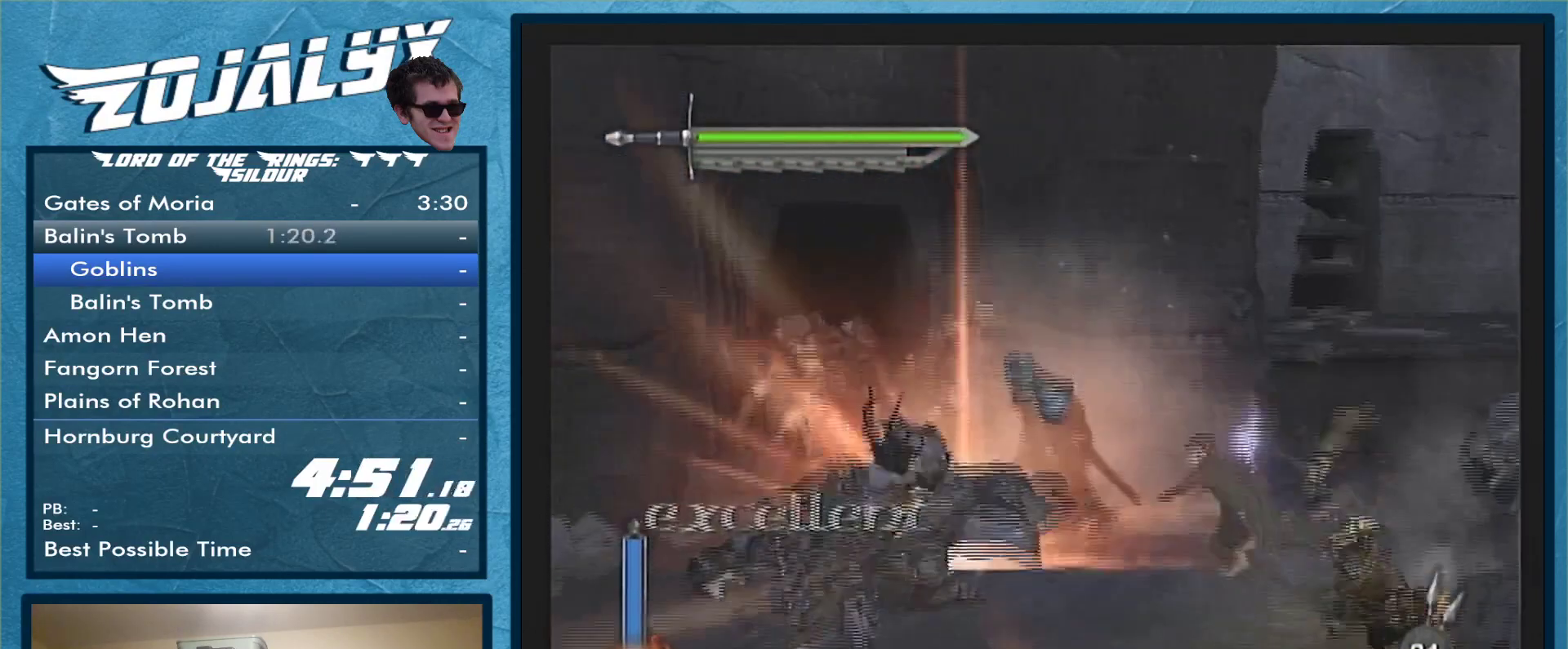
{"buttons": [], "left_stick": "down-left", "right_stick": "center", "events": [[133, "left_stick", "down-left"], [367, "Y", "down"], [467, "Y", "up"]]}
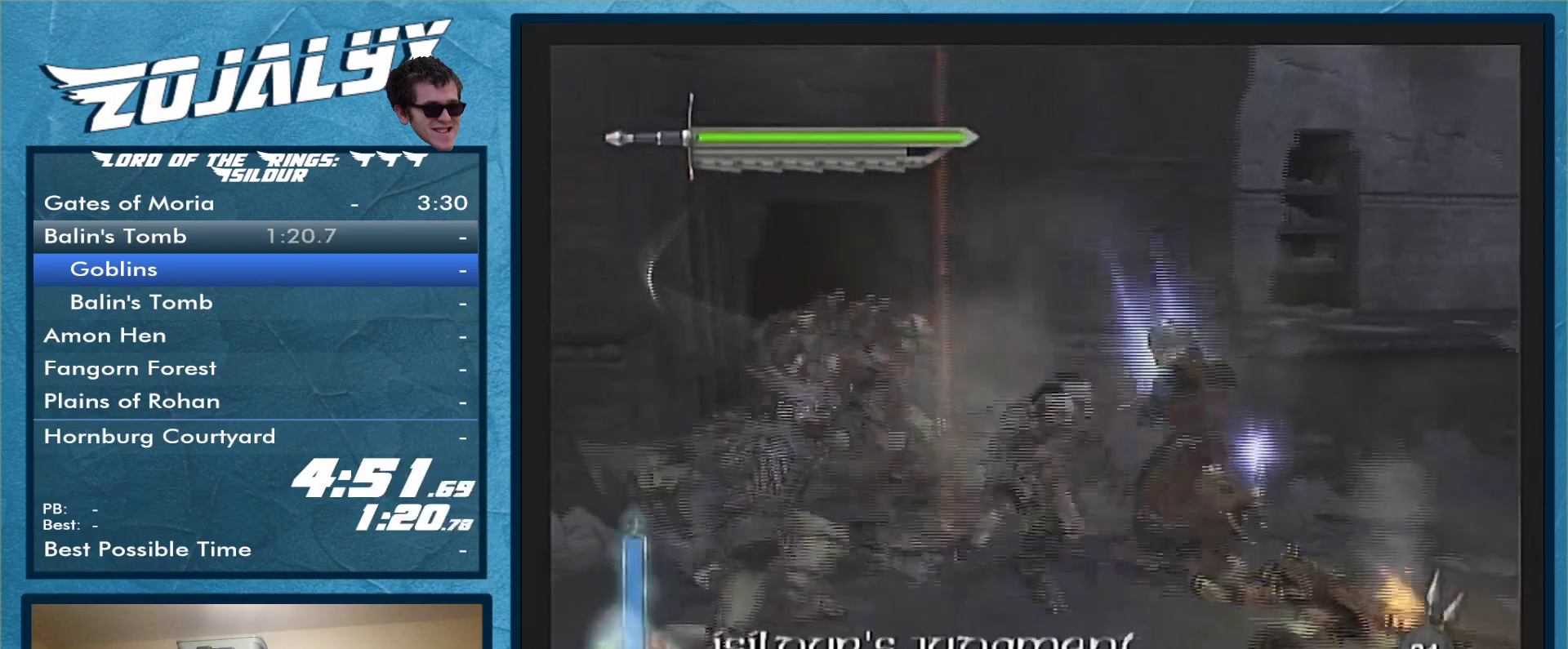
{"buttons": ["Y"], "left_stick": "down-left", "right_stick": "center", "events": [[33, "Y", "down"], [167, "Y", "up"], [233, "Y", "down"]]}
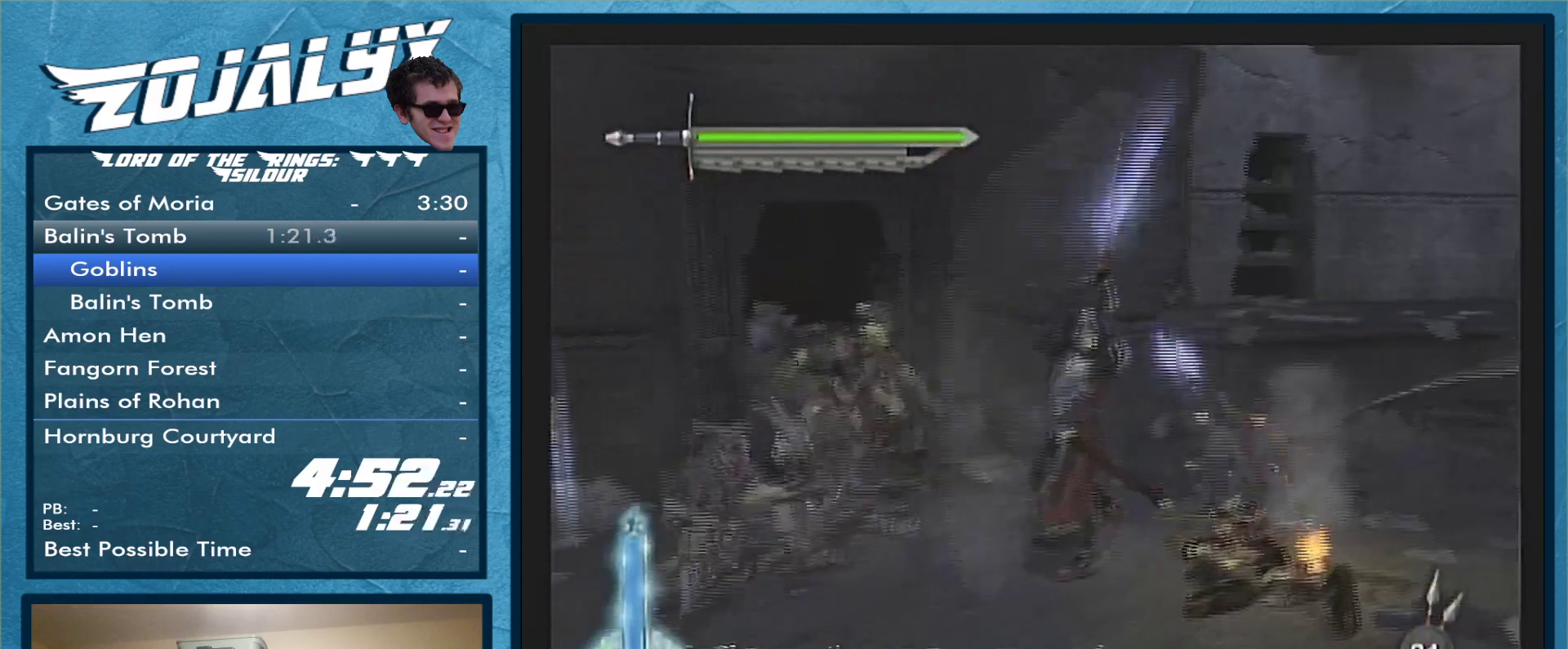
{"buttons": [], "left_stick": "left", "right_stick": "center", "events": [[33, "Y", "up"], [133, "left_stick", "left"], [333, "X", "down"], [467, "X", "up"]]}
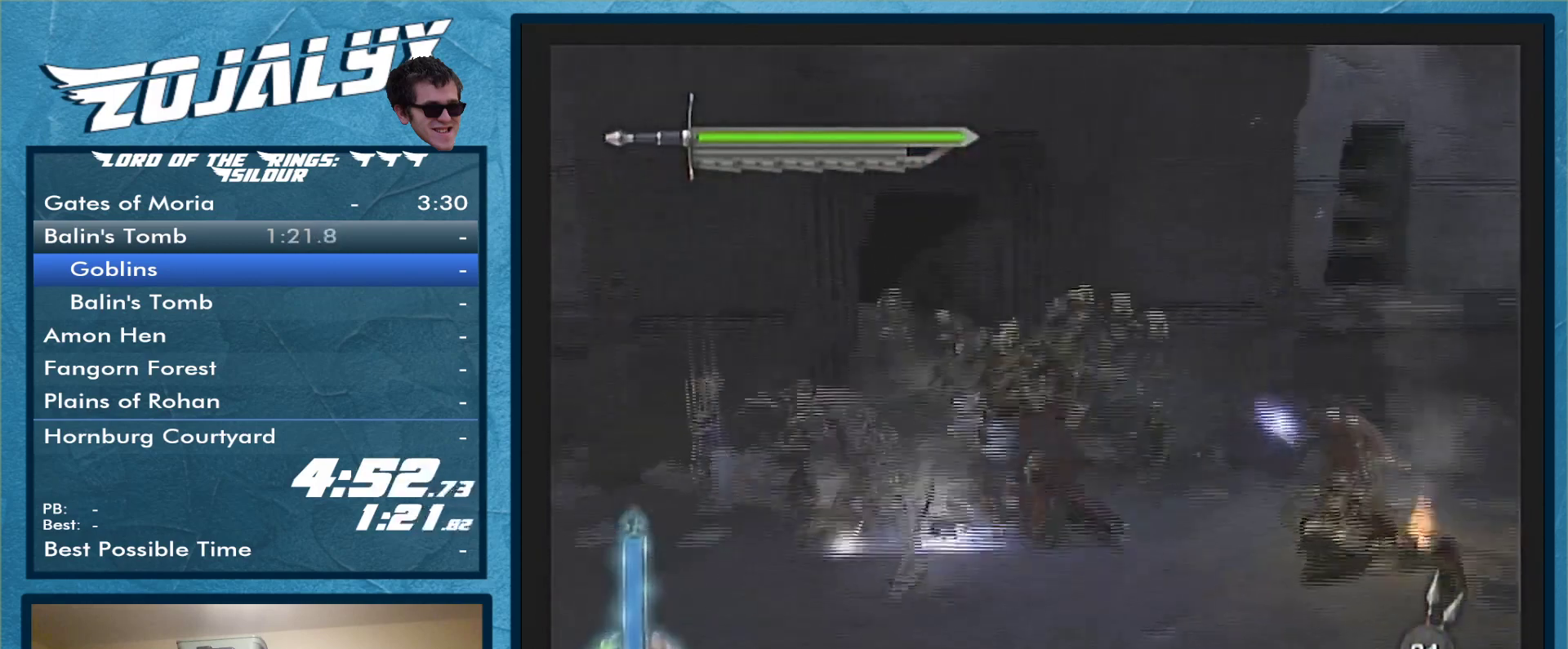
{"buttons": ["Y"], "left_stick": "up-left", "right_stick": "center", "events": [[33, "Y", "down"], [467, "left_stick", "up-left"]]}
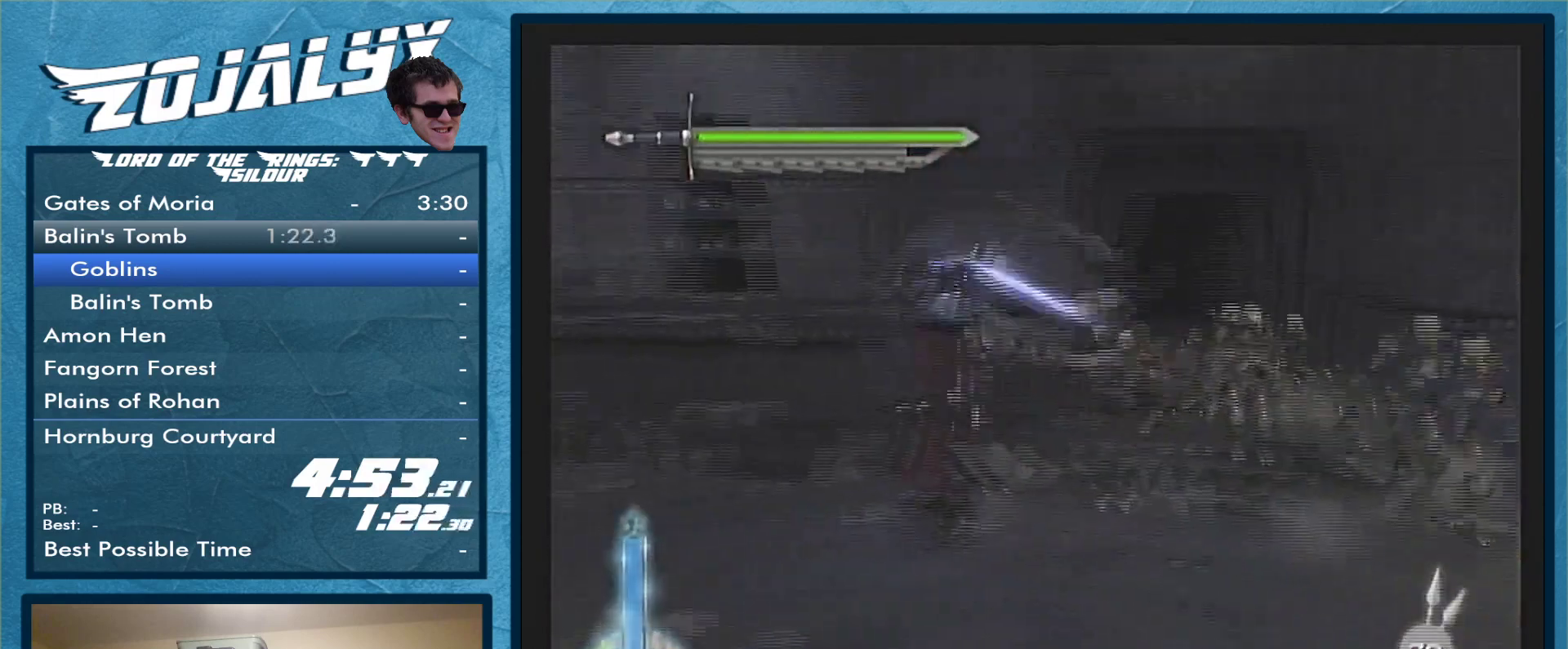
{"buttons": [], "left_stick": "right", "right_stick": "center", "events": [[33, "Y", "up"], [100, "Y", "down"], [200, "left_stick", "up-right"], [233, "Y", "up"], [300, "Y", "down"], [400, "Y", "up"], [500, "left_stick", "right"]]}
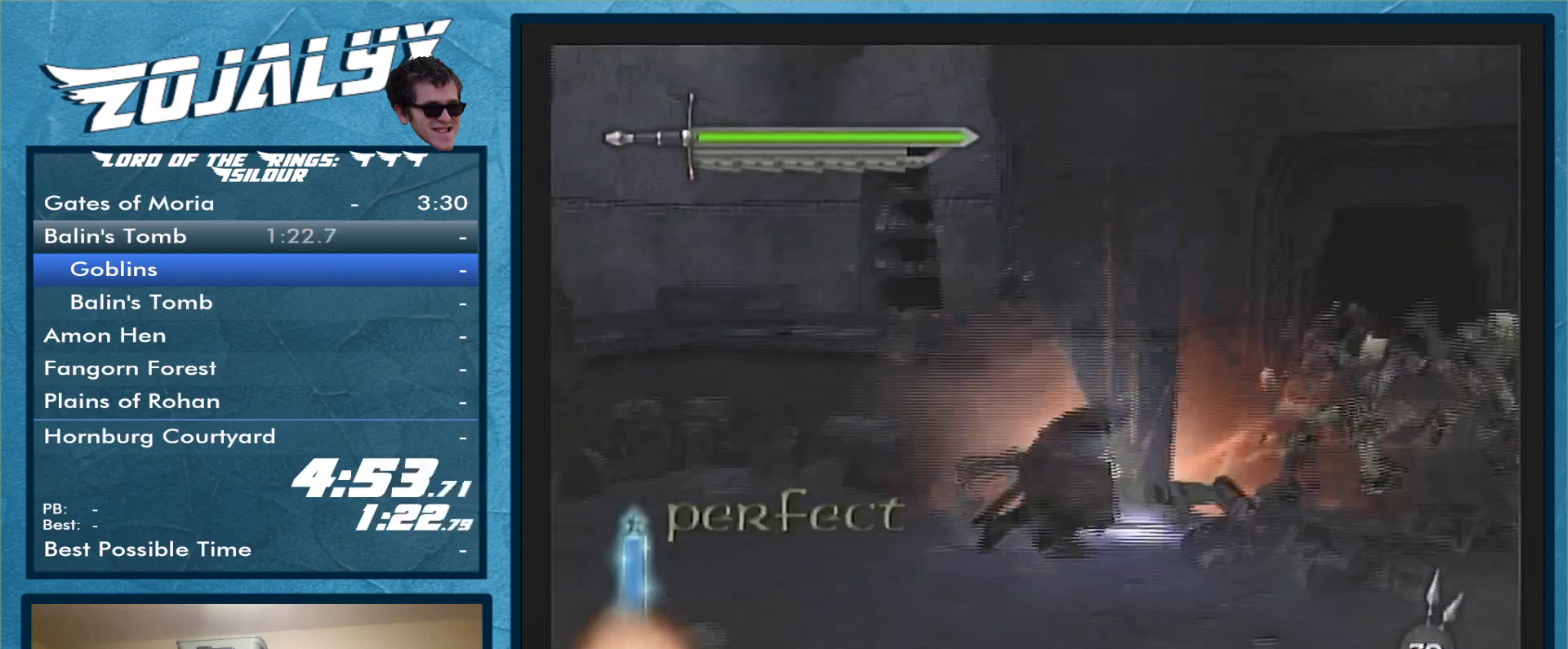
{"buttons": [], "left_stick": "down-right", "right_stick": "center", "events": [[167, "left_stick", "down-right"]]}
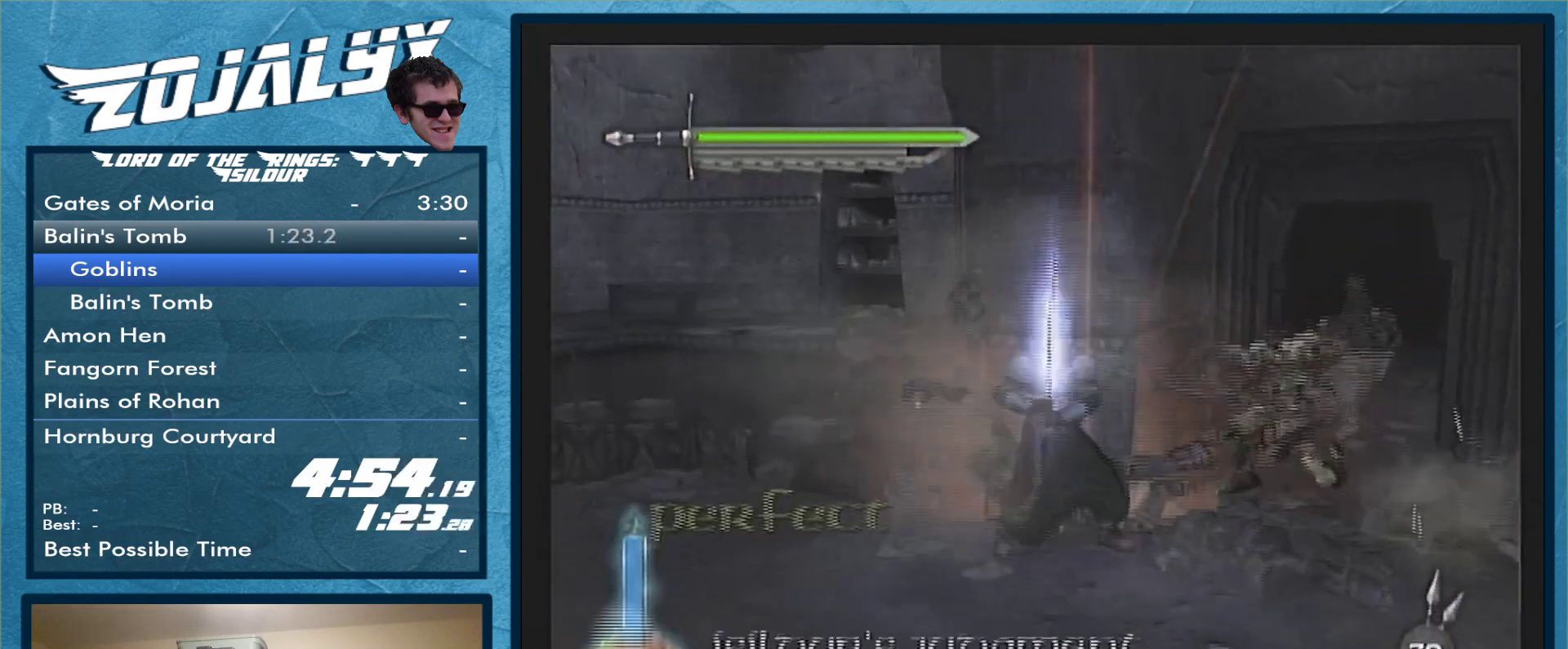
{"buttons": [], "left_stick": "up-right", "right_stick": "center", "events": [[133, "left_stick", "up-right"], [200, "A", "down"], [300, "A", "up"], [367, "A", "down"], [467, "A", "up"]]}
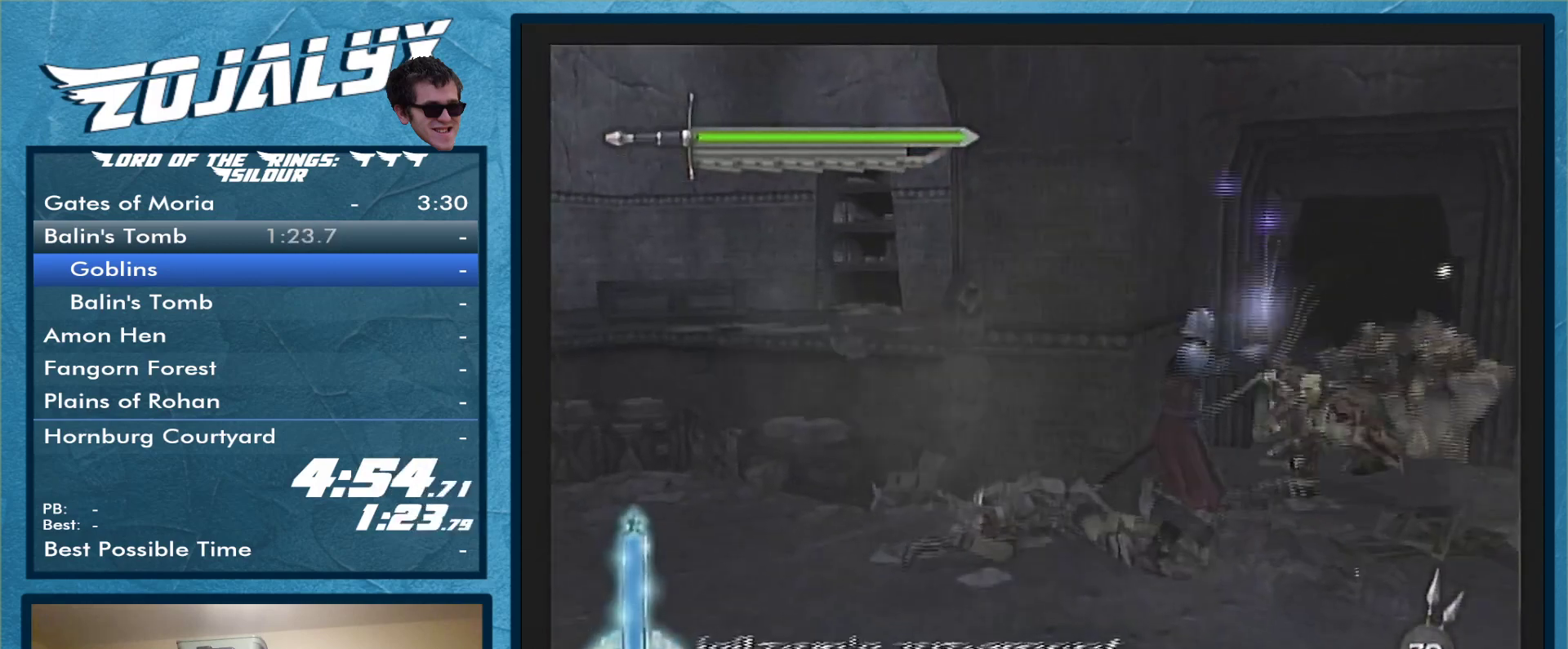
{"buttons": [], "left_stick": "up", "right_stick": "center", "events": [[67, "A", "down"], [167, "A", "up"], [233, "A", "down"], [333, "A", "up"], [400, "A", "down"], [467, "left_stick", "up"], [500, "A", "up"]]}
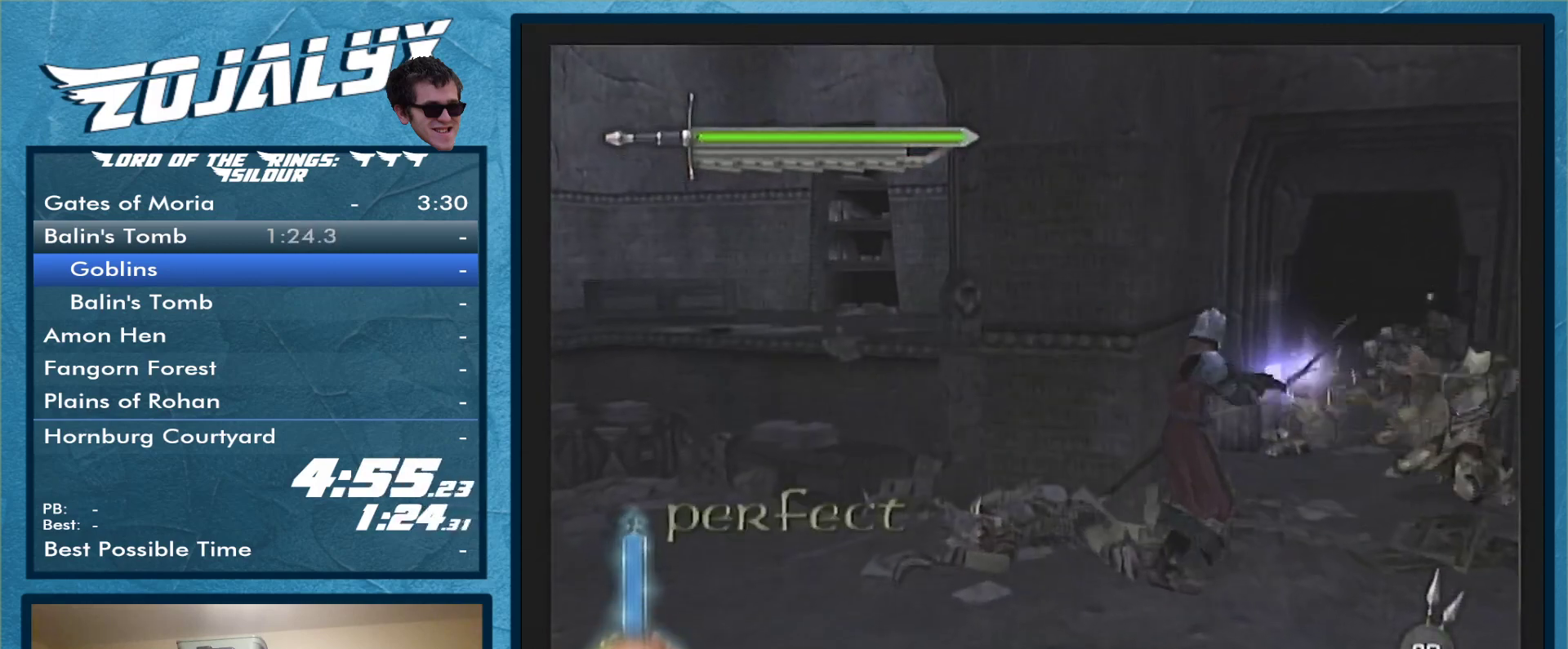
{"buttons": ["A"], "left_stick": "up", "right_stick": "center", "events": [[100, "A", "down"], [200, "A", "up"], [267, "A", "down"], [367, "A", "up"], [433, "A", "down"]]}
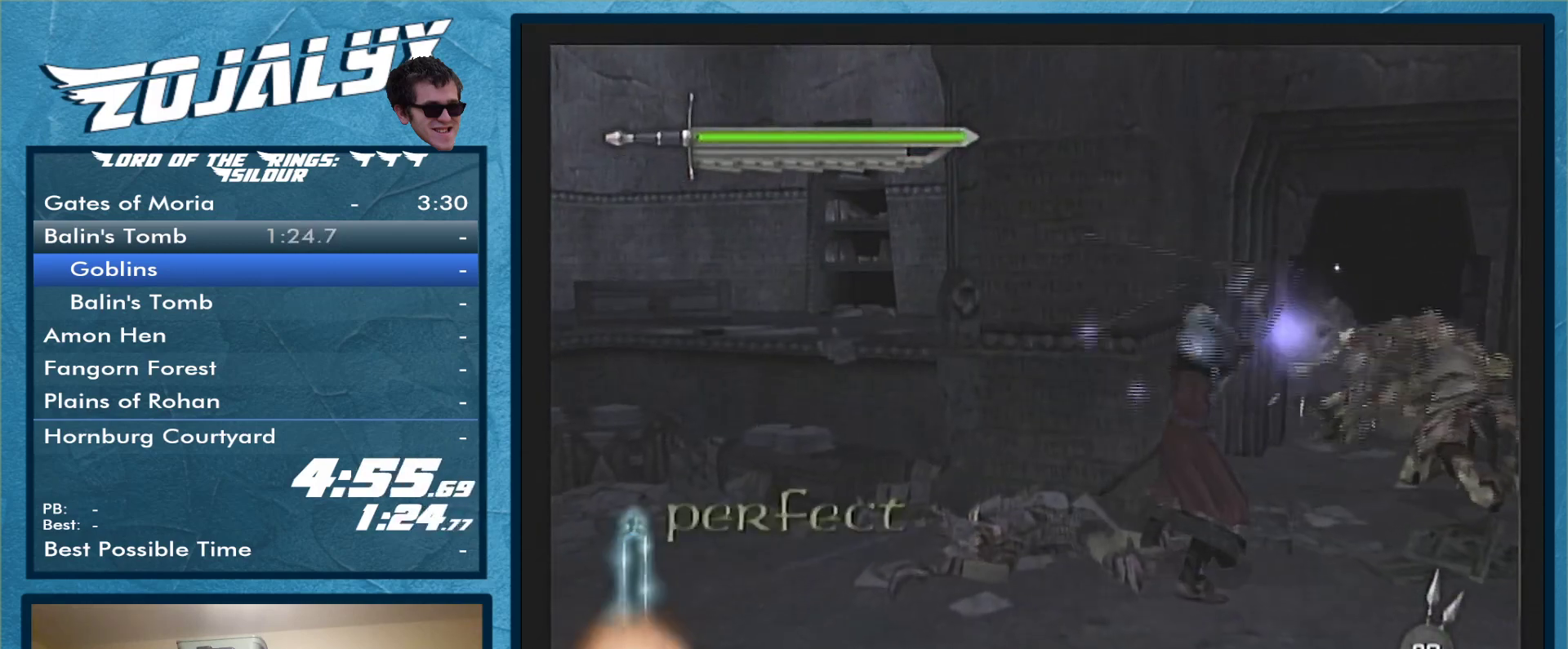
{"buttons": ["A"], "left_stick": "up", "right_stick": "center", "events": [[33, "A", "up"], [133, "A", "down"], [233, "A", "up"], [333, "A", "down"], [400, "A", "up"], [500, "A", "down"]]}
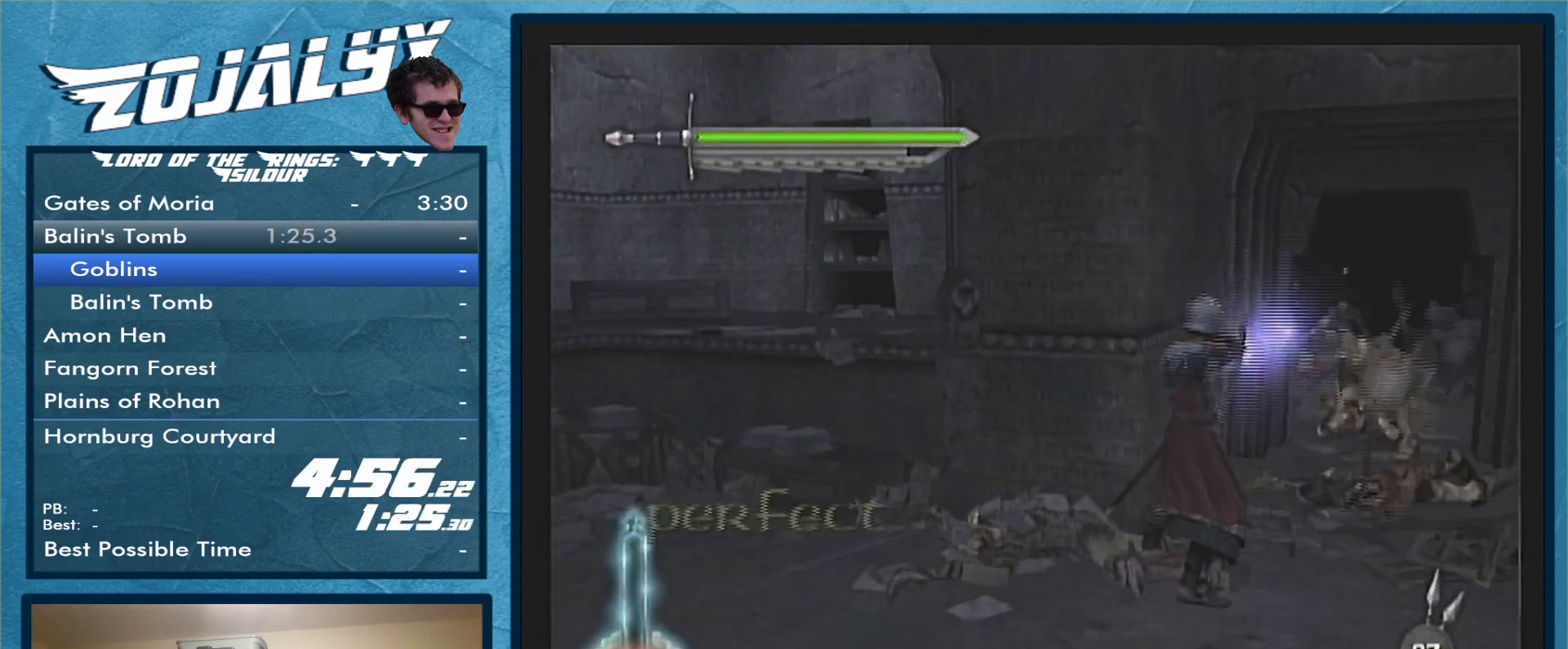
{"buttons": [], "left_stick": "up", "right_stick": "center", "events": [[67, "A", "up"], [167, "A", "down"], [267, "A", "up"], [333, "A", "down"], [433, "A", "up"]]}
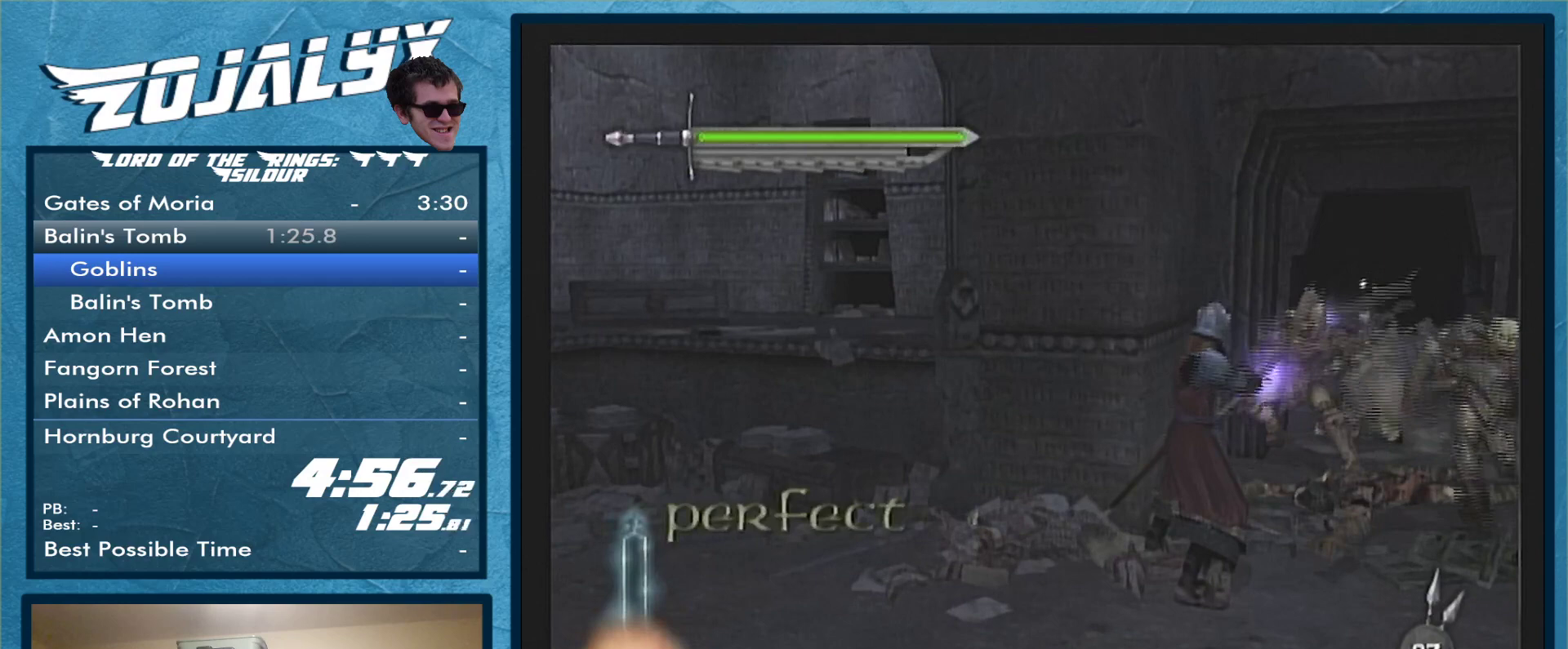
{"buttons": ["A"], "left_stick": "up-right", "right_stick": "center", "events": [[33, "A", "down"], [133, "A", "up"], [200, "A", "down"], [300, "A", "up"], [367, "left_stick", "up-right"], [467, "A", "down"]]}
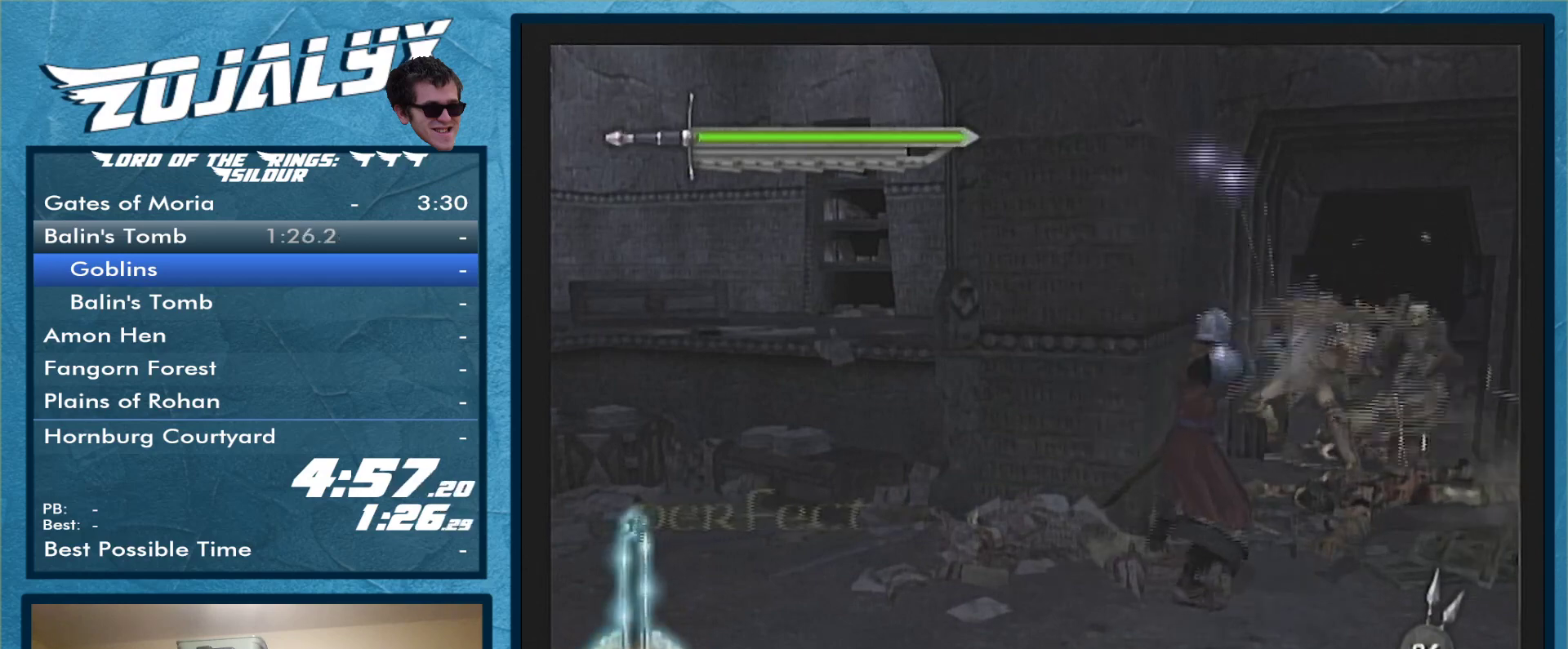
{"buttons": ["A"], "left_stick": "up-right", "right_stick": "center", "events": [[100, "A", "up"], [167, "A", "down"], [267, "A", "up"], [367, "A", "down"], [433, "A", "up"], [500, "A", "down"]]}
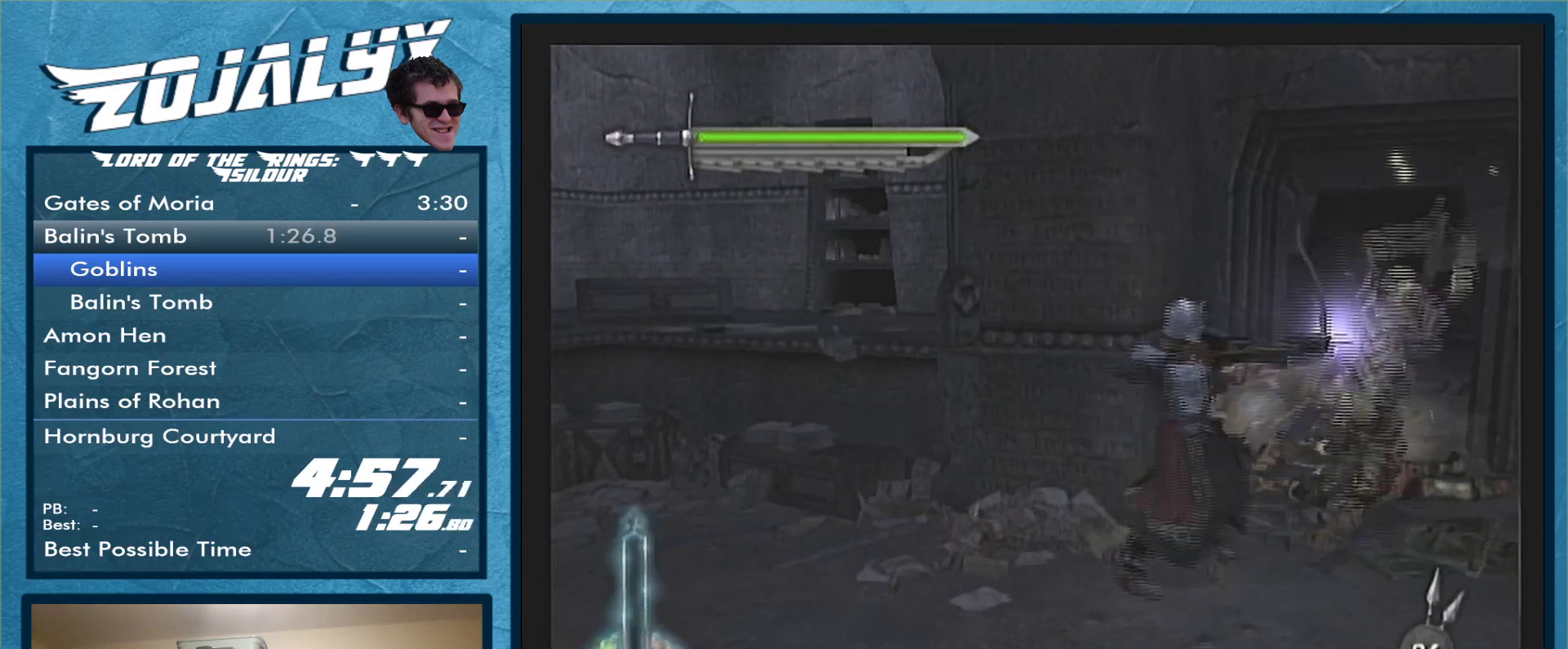
{"buttons": [], "left_stick": "up-right", "right_stick": "center", "events": [[133, "A", "up"], [200, "A", "down"], [333, "A", "up"], [400, "A", "down"], [500, "A", "up"]]}
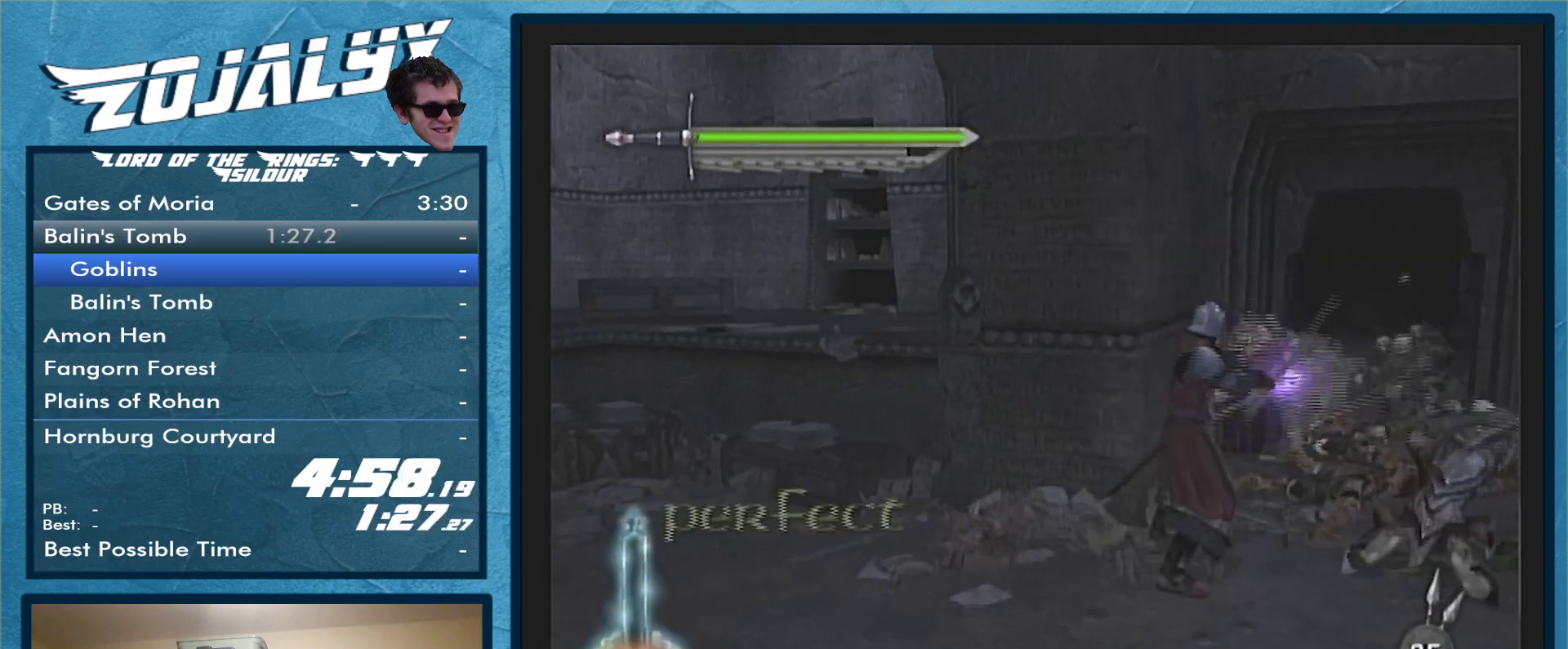
{"buttons": ["A"], "left_stick": "up-right", "right_stick": "center", "events": [[100, "A", "down"], [200, "A", "up"], [300, "A", "down"], [367, "A", "up"], [467, "A", "down"]]}
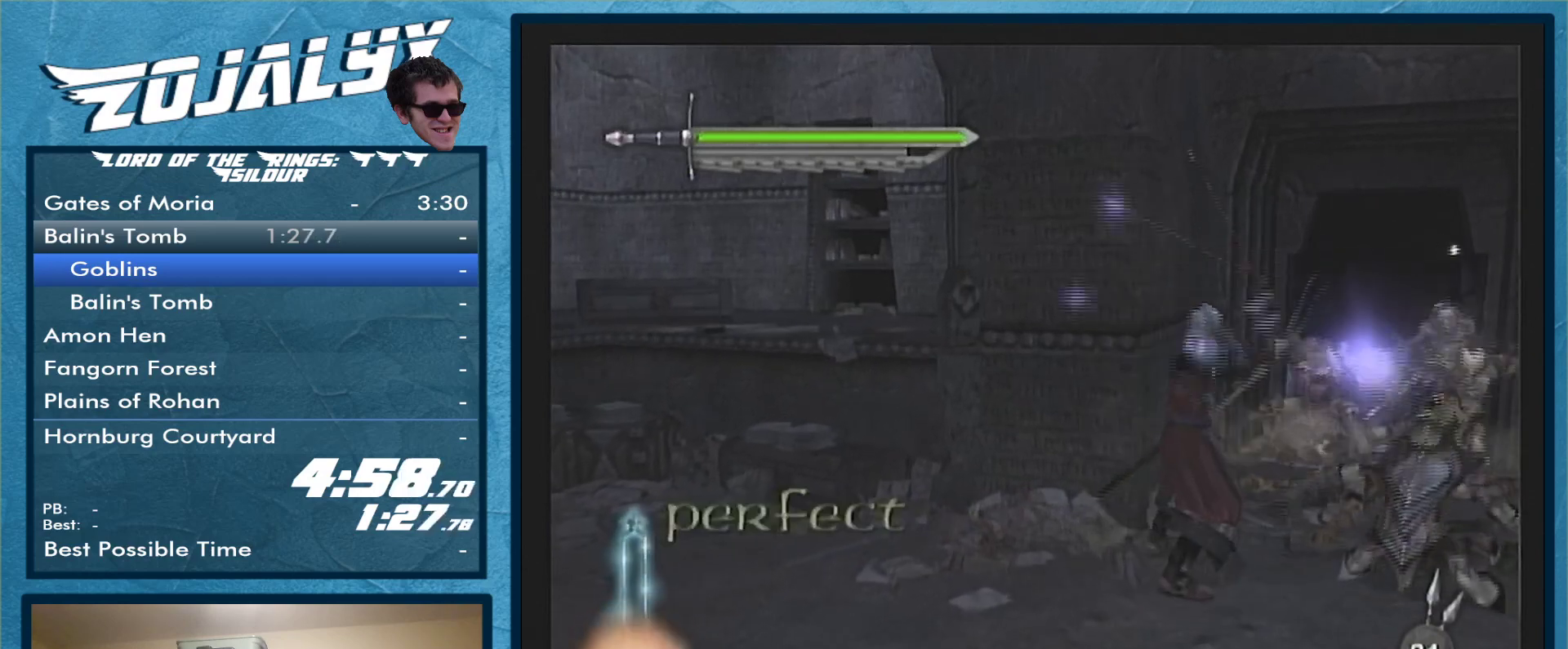
{"buttons": ["A"], "left_stick": "up-right", "right_stick": "center", "events": [[67, "A", "up"], [133, "A", "down"], [267, "A", "up"], [333, "A", "down"], [433, "A", "up"], [500, "A", "down"]]}
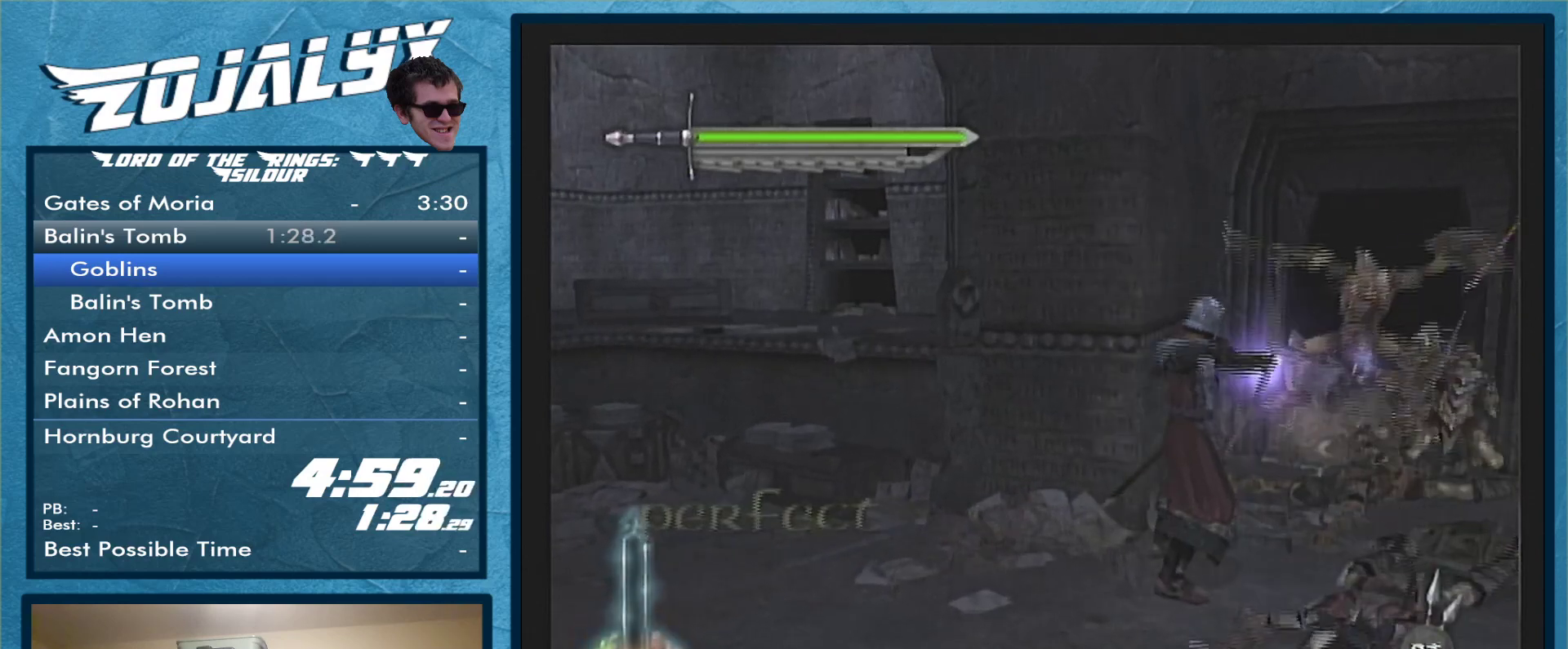
{"buttons": [], "left_stick": "up-right", "right_stick": "center", "events": [[100, "A", "up"], [200, "A", "down"], [300, "A", "up"], [400, "A", "down"], [500, "A", "up"]]}
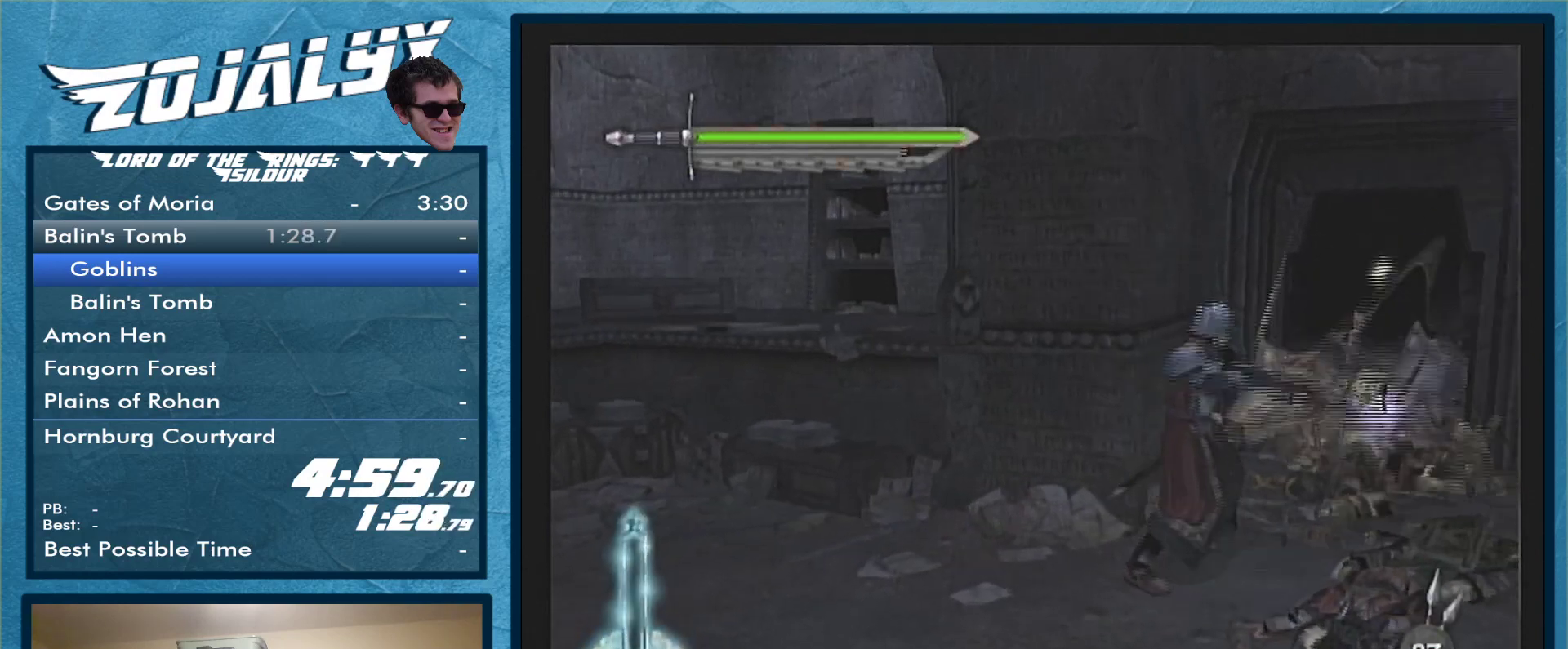
{"buttons": ["A"], "left_stick": "up-right", "right_stick": "center", "events": [[100, "A", "down"], [167, "A", "up"], [267, "A", "down"], [367, "A", "up"], [467, "A", "down"]]}
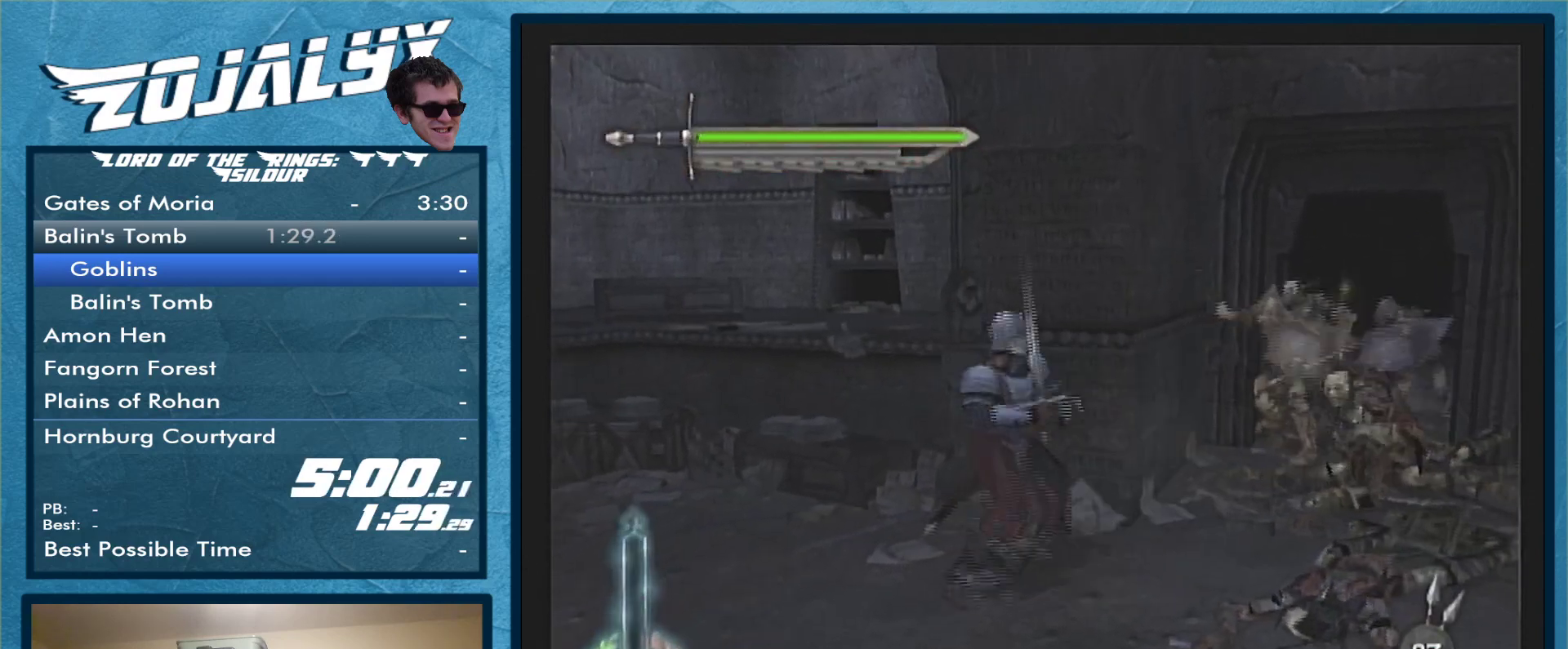
{"buttons": ["A"], "left_stick": "up-right", "right_stick": "center", "events": [[67, "A", "up"], [133, "A", "down"], [233, "A", "up"], [333, "A", "down"], [433, "A", "up"], [500, "A", "down"]]}
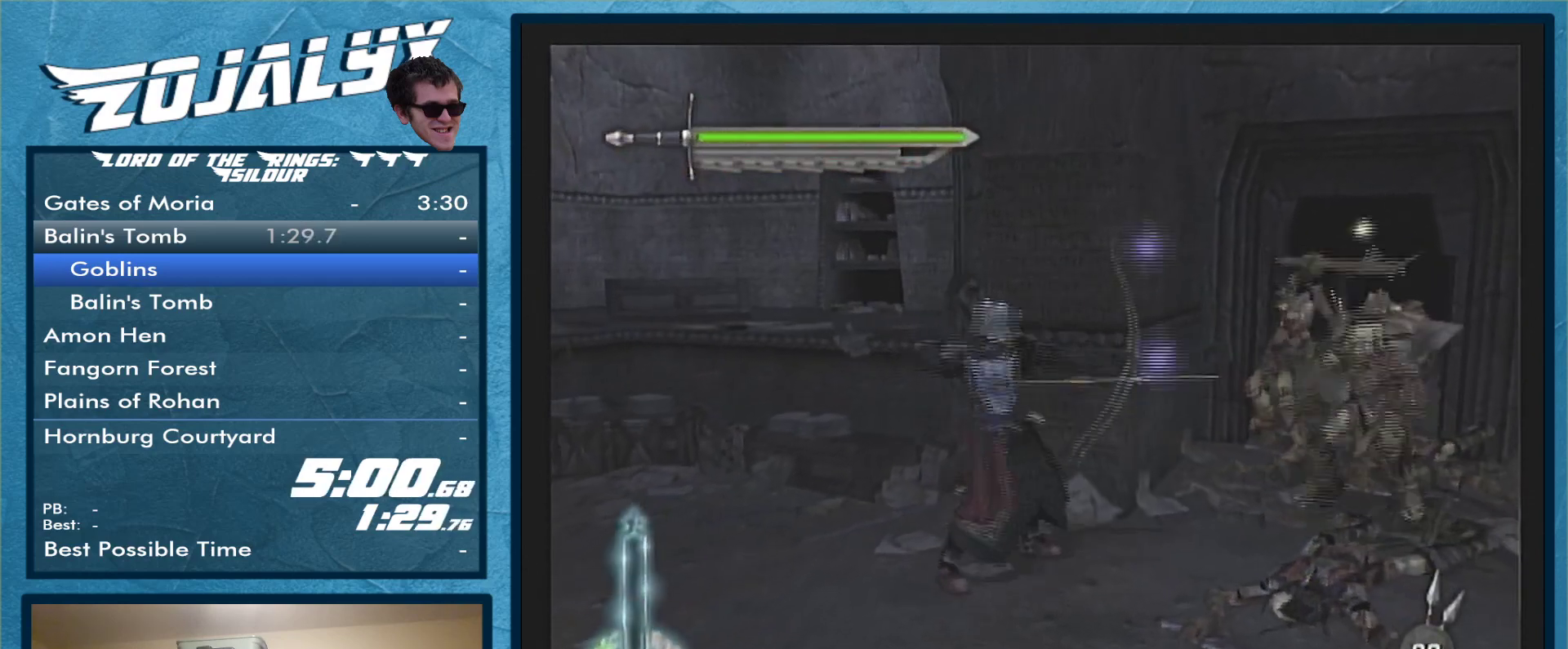
{"buttons": [], "left_stick": "up-right", "right_stick": "center", "events": [[100, "A", "up"], [167, "A", "down"], [300, "A", "up"], [367, "A", "down"], [467, "A", "up"]]}
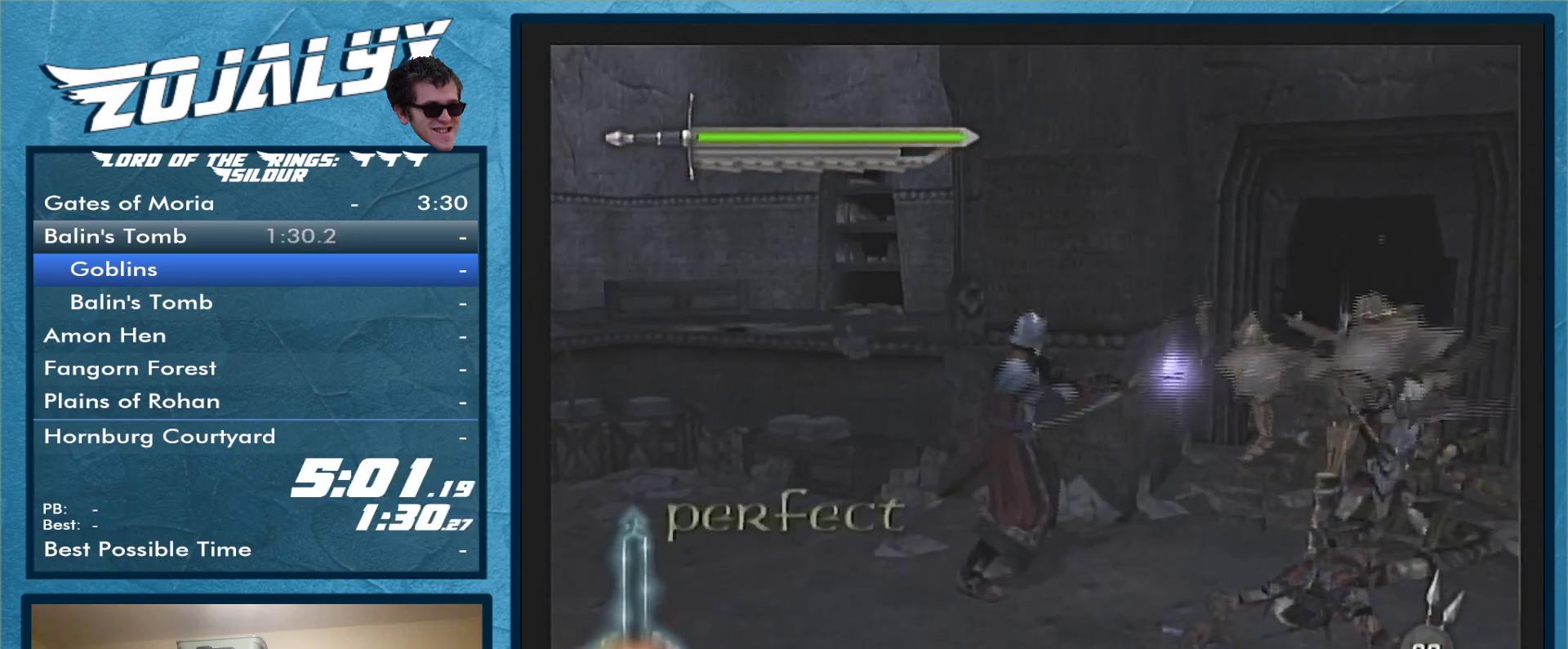
{"buttons": [], "left_stick": "right", "right_stick": "center", "events": [[100, "A", "down"], [133, "A", "up"], [267, "A", "down"], [333, "A", "up"], [467, "left_stick", "right"]]}
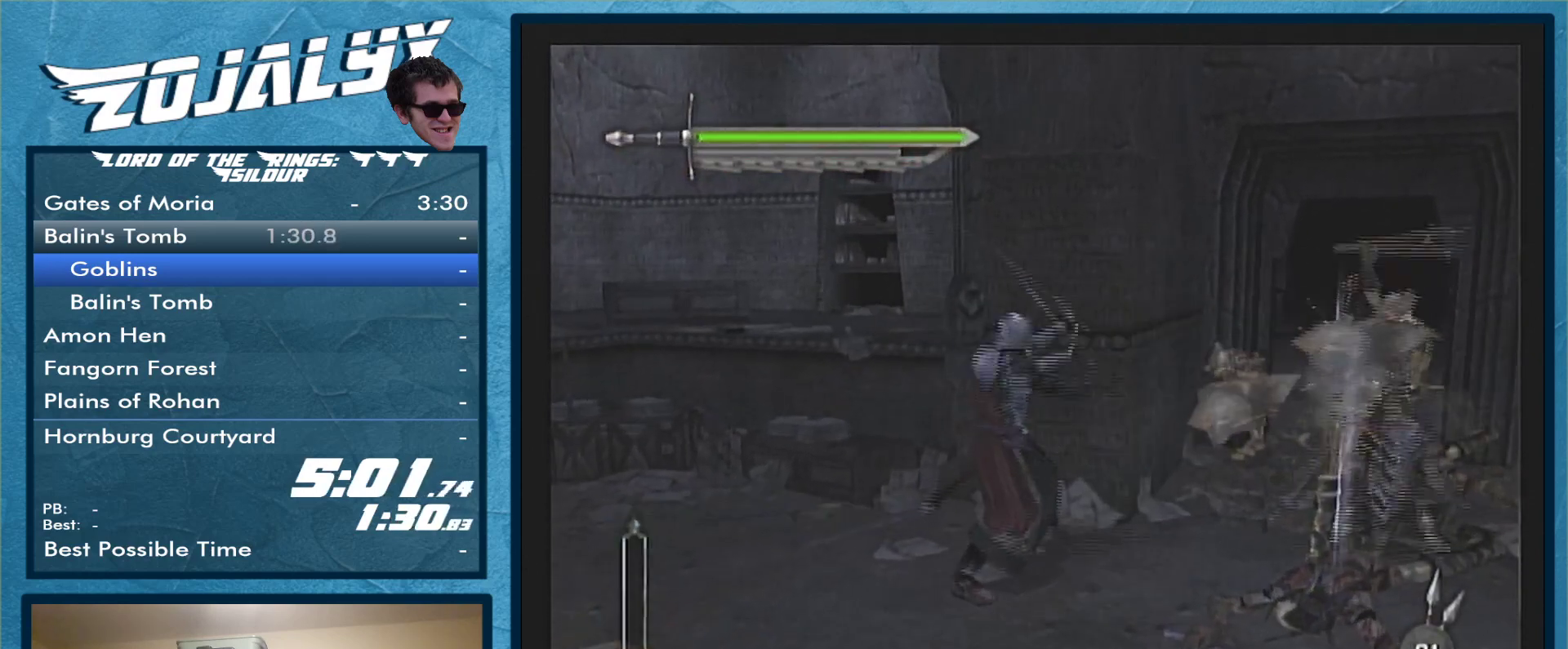
{"buttons": [], "left_stick": "down-left", "right_stick": "center", "events": [[200, "left_stick", "down"], [267, "left_stick", "down-left"]]}
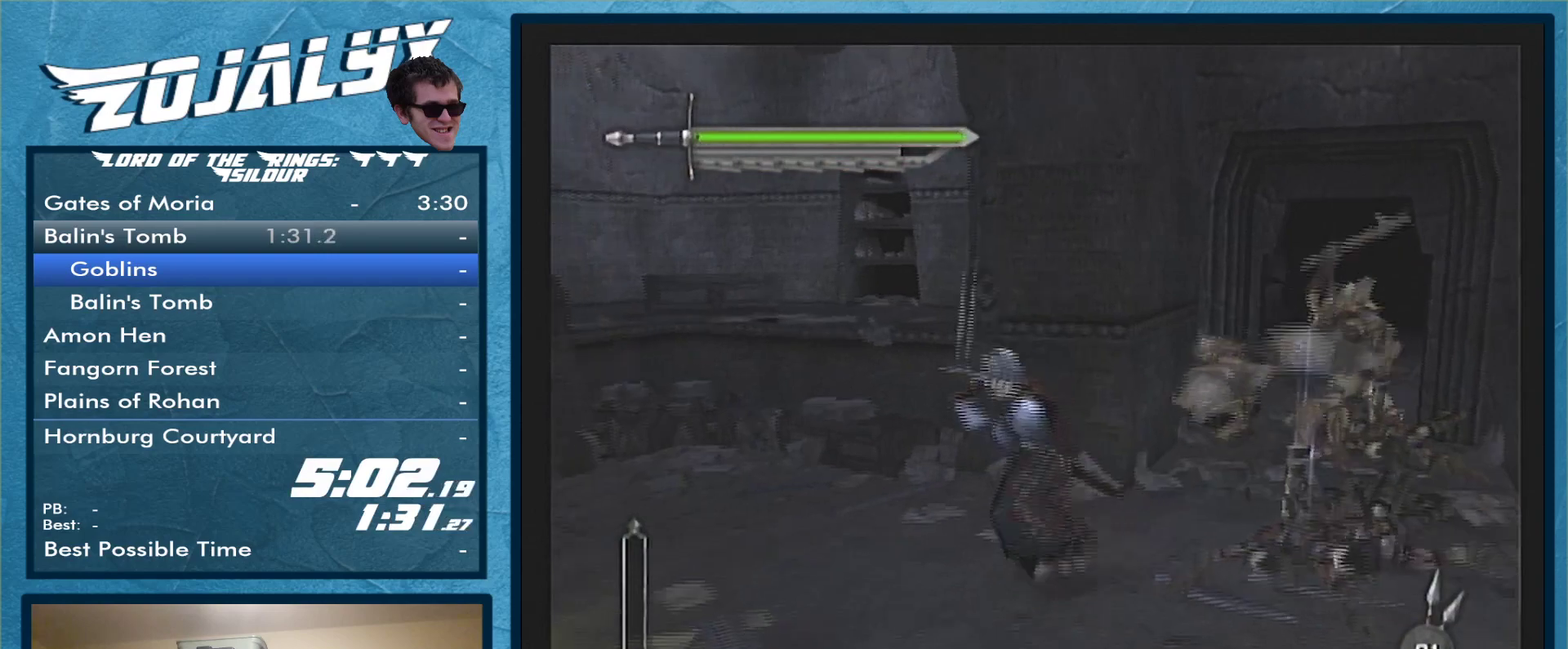
{"buttons": [], "left_stick": "up-right", "right_stick": "center", "events": [[100, "left_stick", "down-right"], [200, "left_stick", "right"], [300, "left_stick", "up-right"], [333, "Y", "down"], [467, "Y", "up"]]}
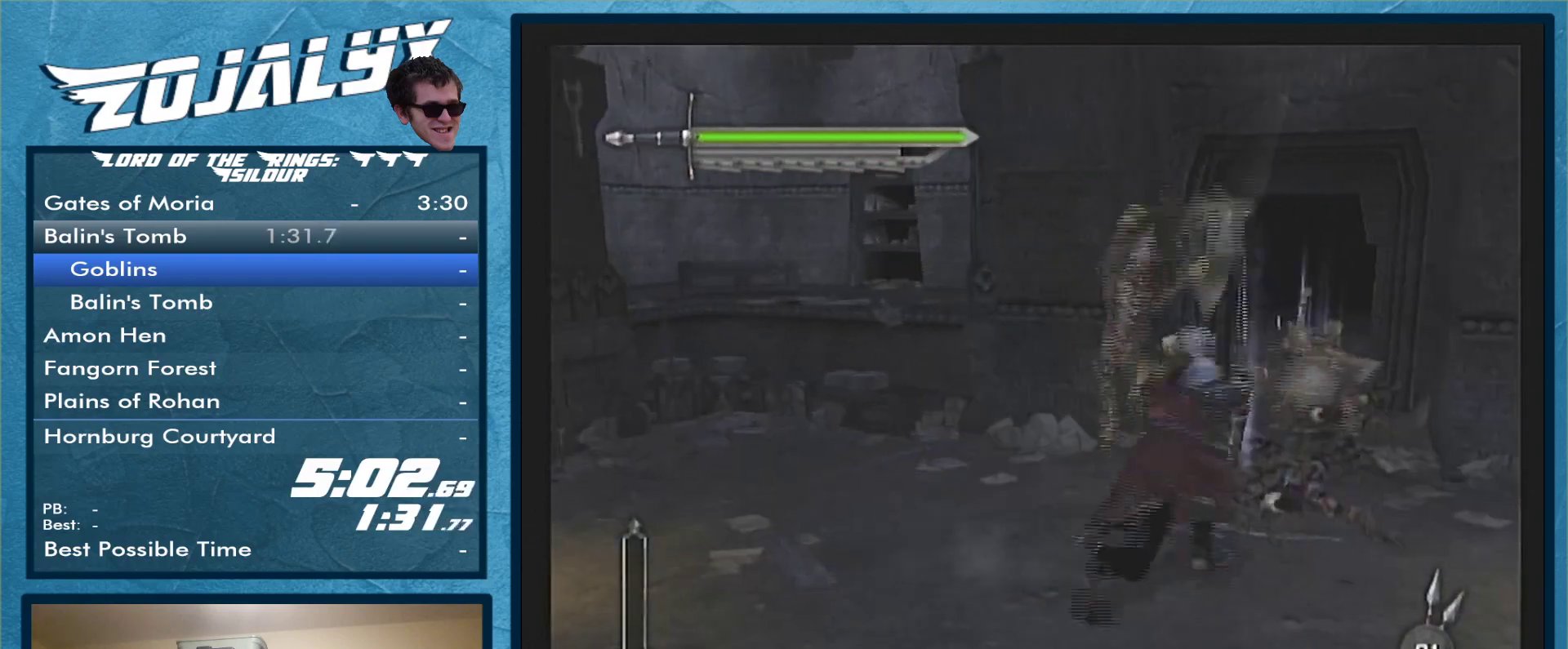
{"buttons": [], "left_stick": "up-left", "right_stick": "center", "events": [[33, "Y", "down"], [133, "Y", "up"], [133, "left_stick", "up"], [200, "Y", "down"], [333, "Y", "up"], [333, "left_stick", "up-left"], [367, "Y", "down"], [467, "Y", "up"]]}
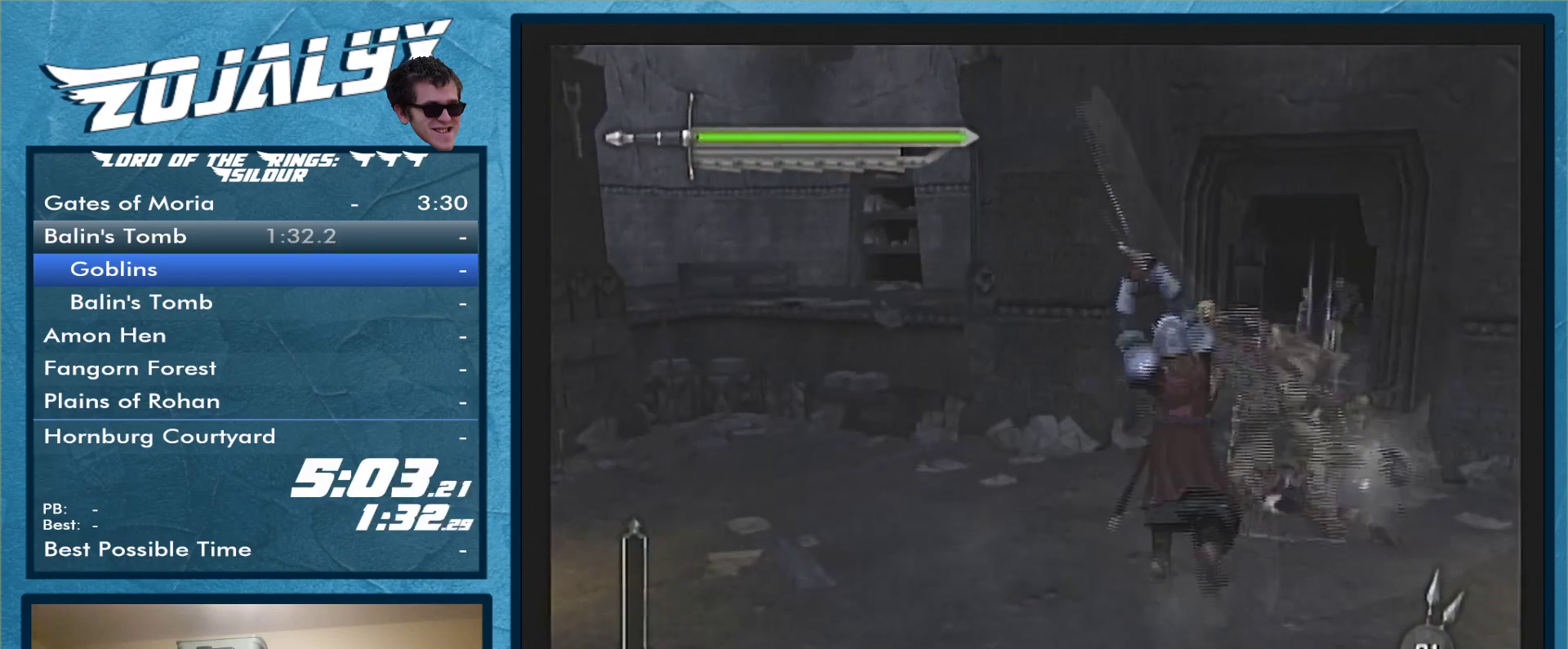
{"buttons": [], "left_stick": "up", "right_stick": "center", "events": [[33, "Y", "down"], [133, "Y", "up"], [133, "left_stick", "up"]]}
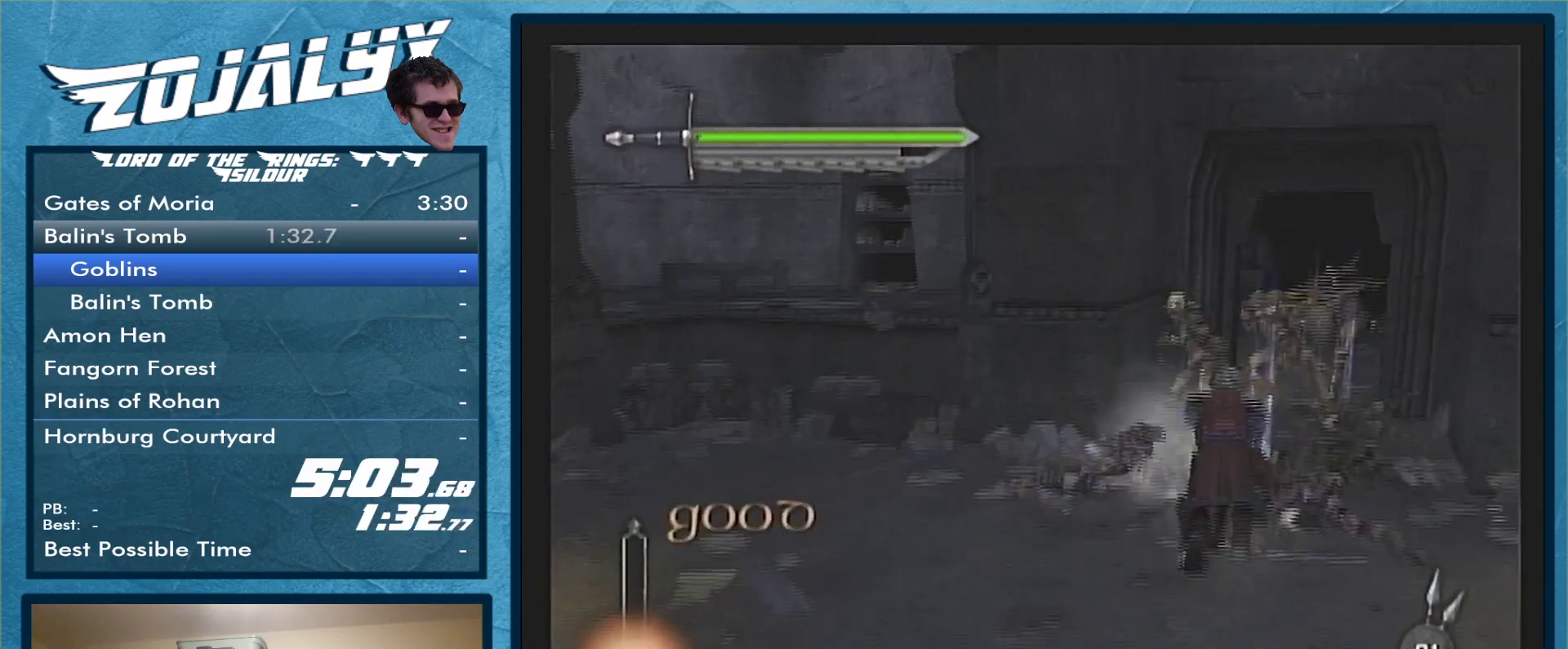
{"buttons": ["Y"], "left_stick": "up-right", "right_stick": "center", "events": [[33, "Y", "down"], [167, "Y", "up"], [233, "Y", "down"], [333, "Y", "up"], [367, "left_stick", "up-right"], [400, "Y", "down"]]}